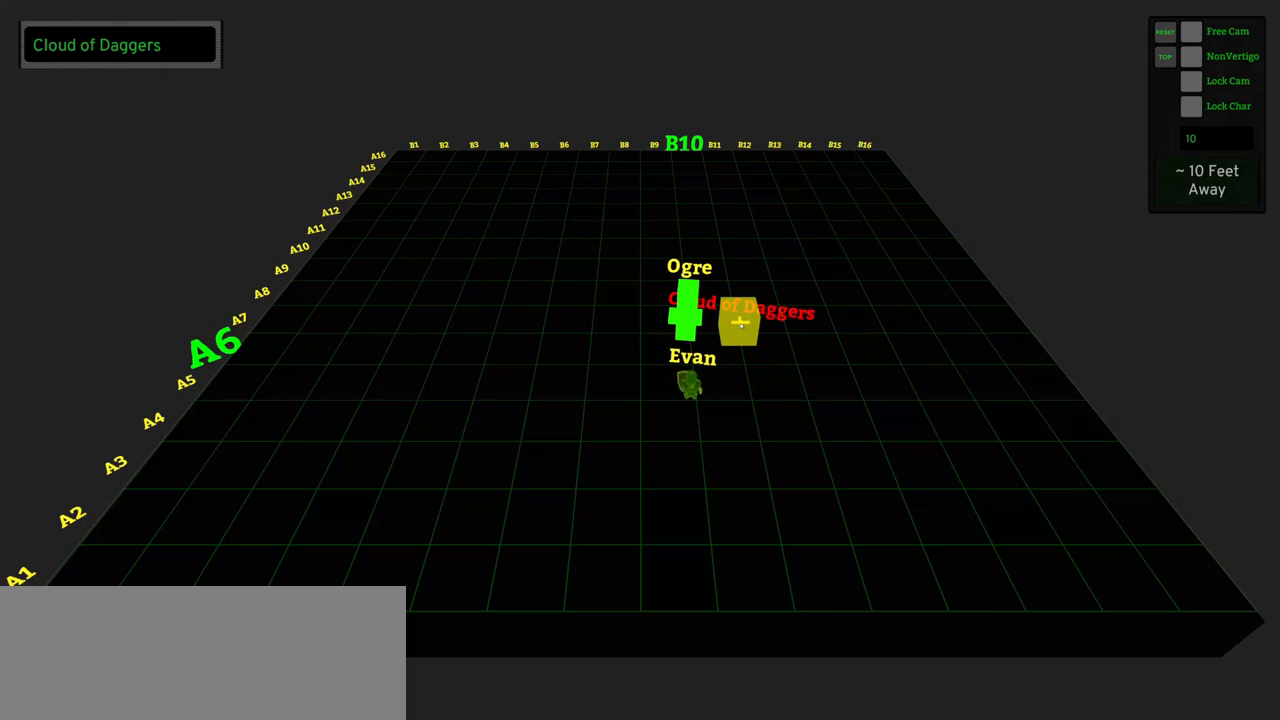
Gameplay with keyboard and mouse; each line is a JSON object with the keys and mouse buttons held at the frame after it. "events" lists presses ("down") and releases ("up") of ".", "/", "0", "1", "2", "3", "4", "5", "6", "7", "8", "9", "a", "alt_l", "alt_r", "b", "backslash", "backspace", "c", "caps_lock", "comma", "ctrl_l", "ctrl_r", "d", "e", "equals", "f", "g", "h", "i", "j", "k", "l", "lbracket", "m", "minus", "n", "o", "p", "q", "quote", "r", "rbracket", "return", "s", "semicolon", "shift_l", "shift_r", "space", "super_l", "super_r", "t", "tab", "tilde", "u", "v", "w", "x", "y", "z", "mouse_left" and "mouse_right" between this image and that frame as [ms after this image, input, new state], when the widget could be followed in between. "mouse_left", "mouse_right" = the "left", "right" buttons of the "mouse" list. No other keys are recorded. Not read: mouse_move.
{"keys": [], "mouse": ["left"], "events": [[450, "mouse_left", "down"]]}
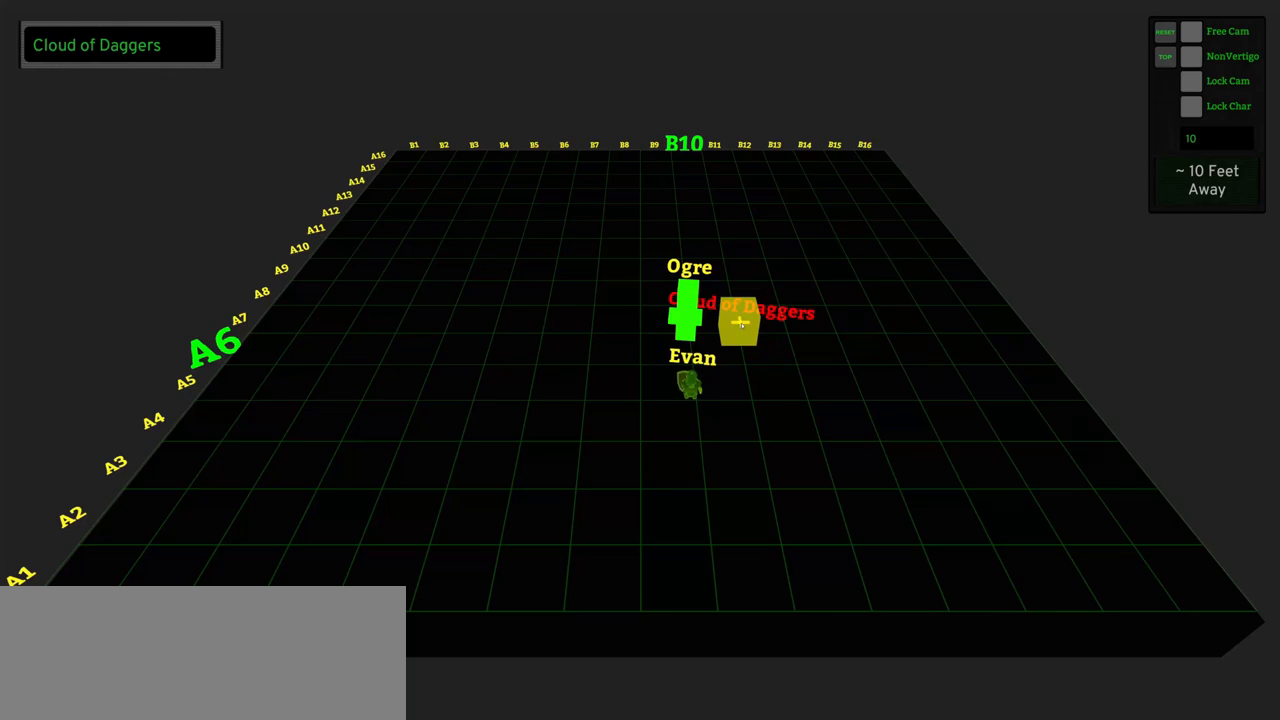
{"keys": [], "mouse": ["left"], "events": []}
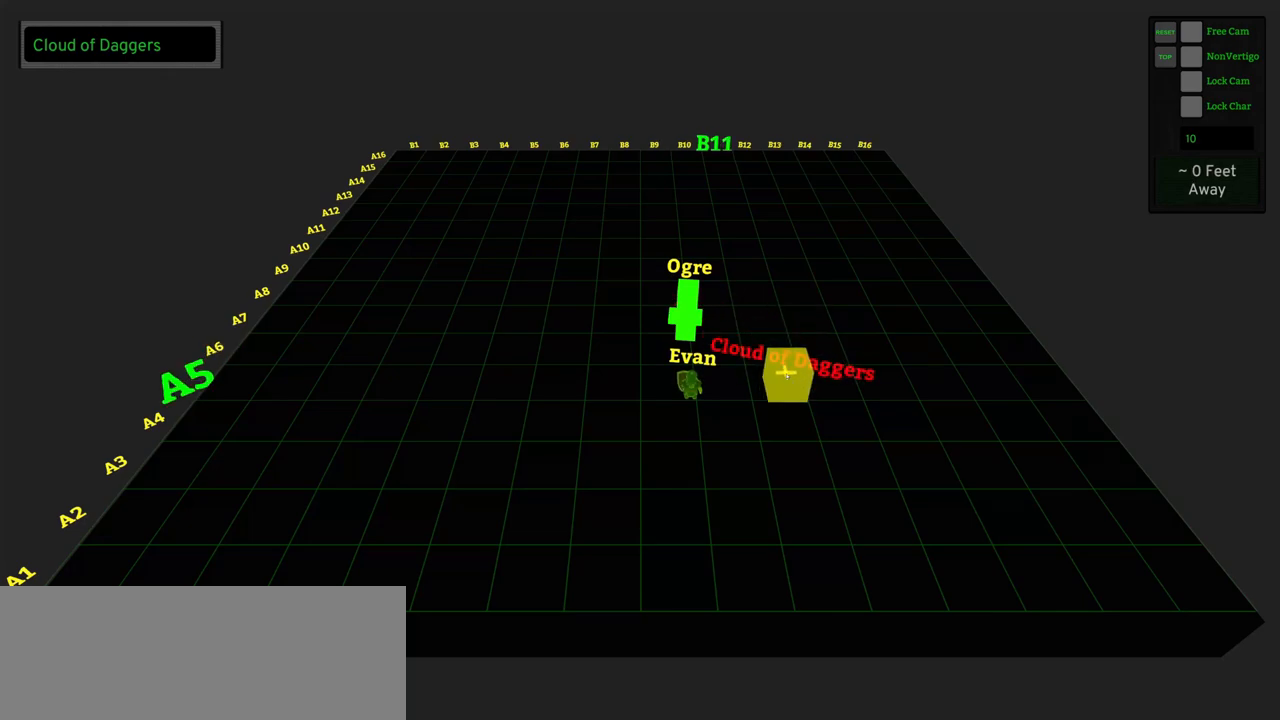
{"keys": [], "mouse": ["left"], "events": [[17, "mouse_left", "up"], [300, "mouse_left", "down"]]}
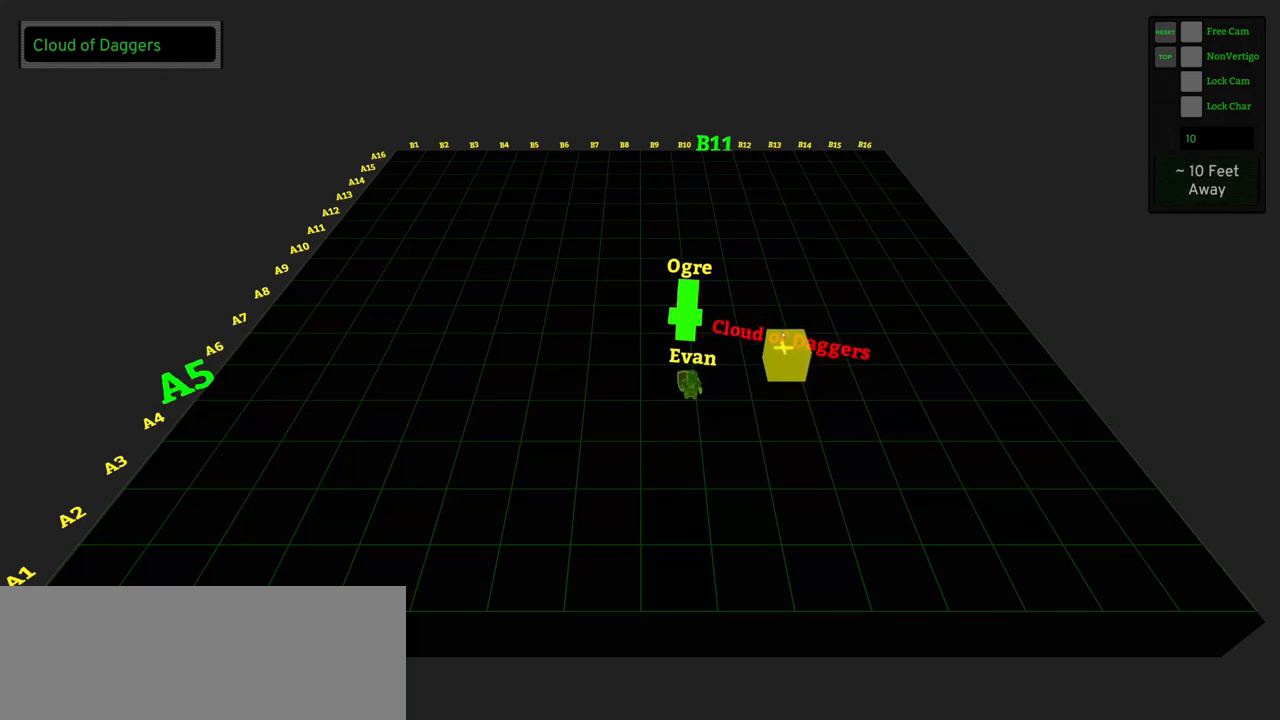
{"keys": [], "mouse": [], "events": [[217, "mouse_left", "up"]]}
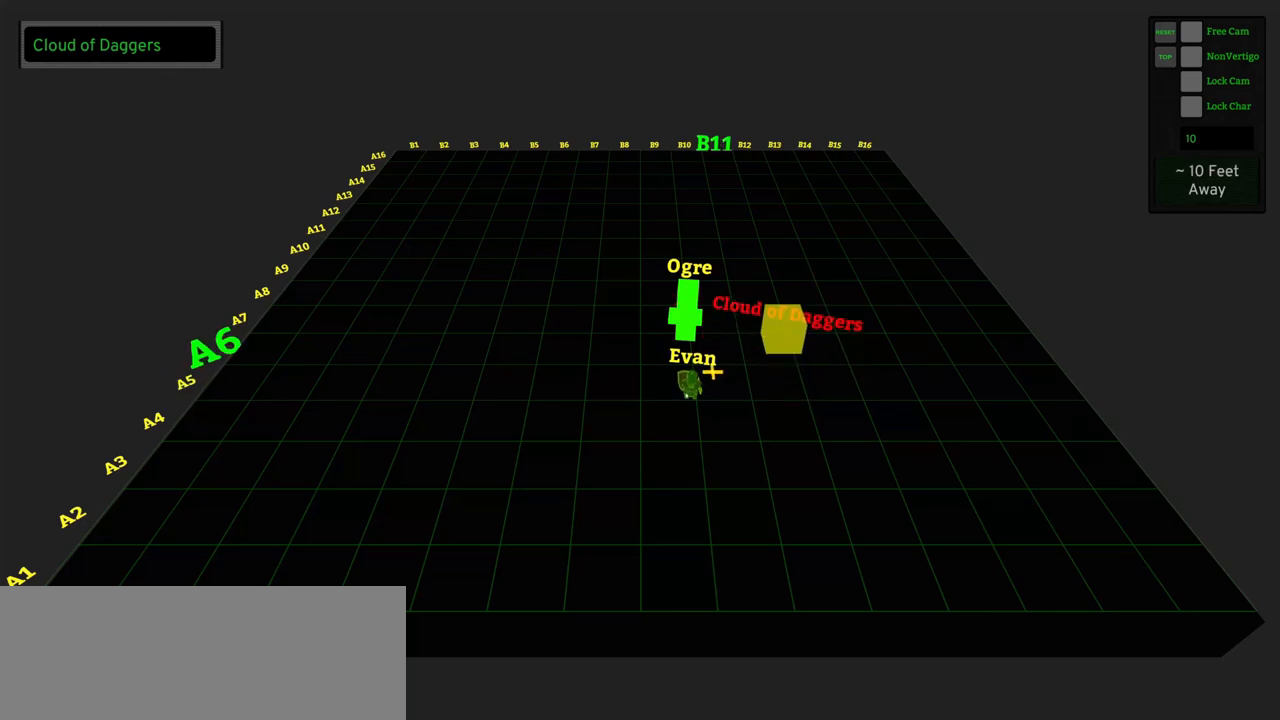
{"keys": [], "mouse": [], "events": [[183, "mouse_left", "down"], [283, "mouse_left", "up"]]}
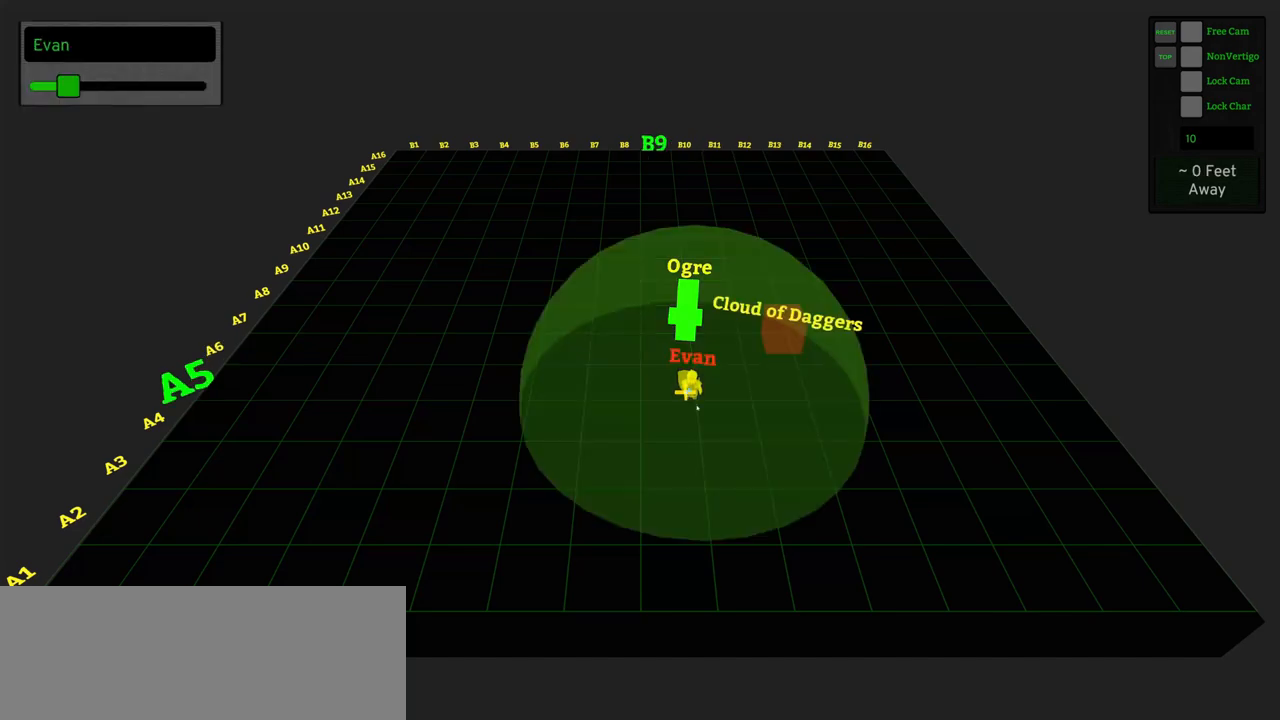
{"keys": [], "mouse": [], "events": []}
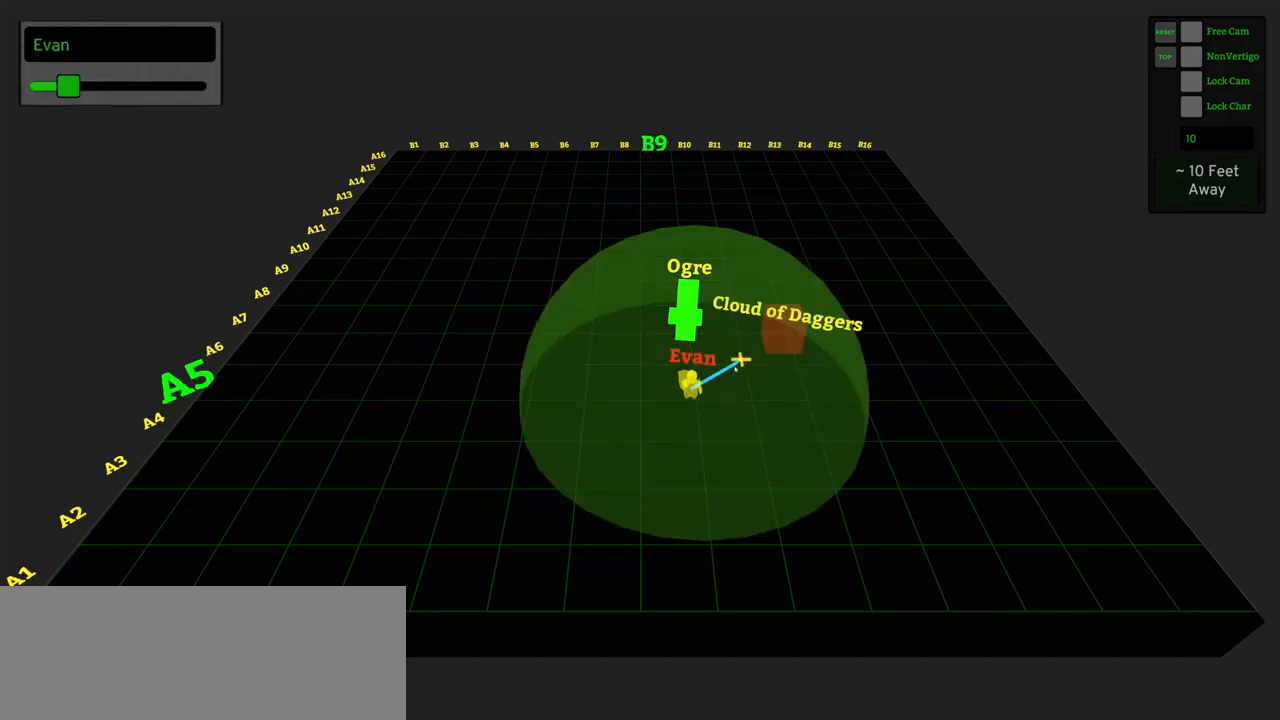
{"keys": [], "mouse": [], "events": []}
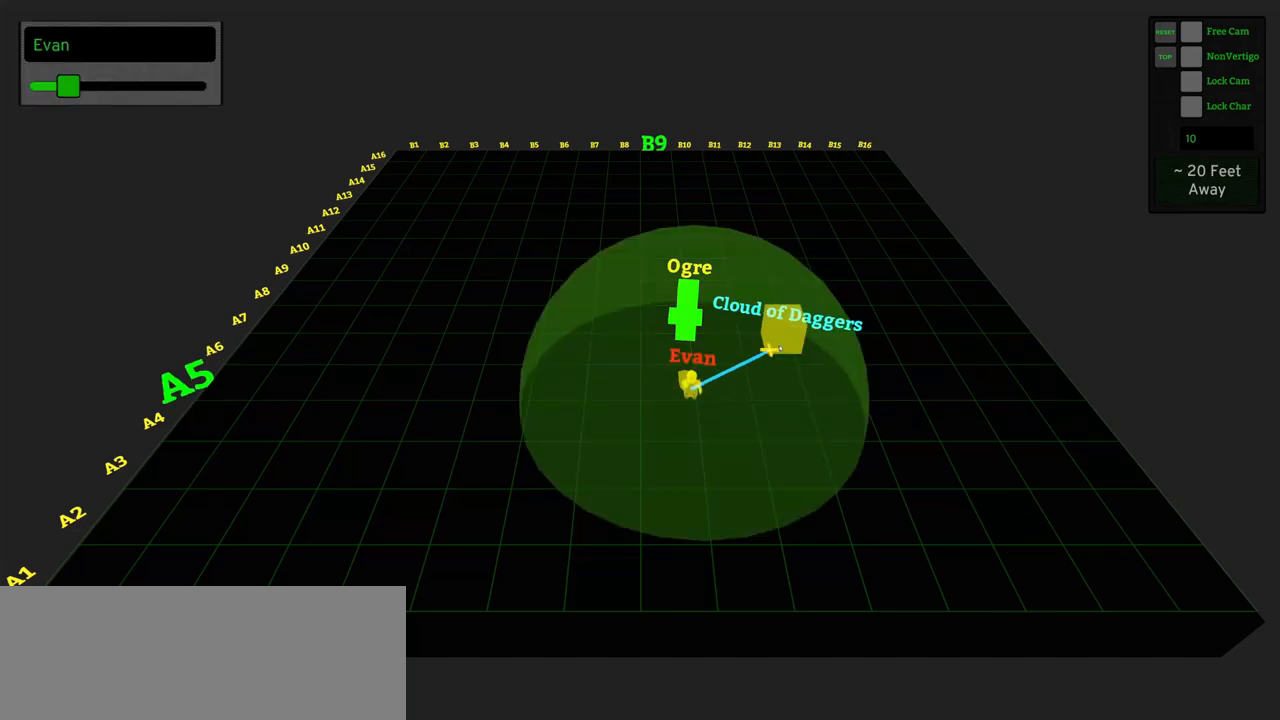
{"keys": [], "mouse": [], "events": [[200, "mouse_left", "down"], [283, "mouse_left", "up"]]}
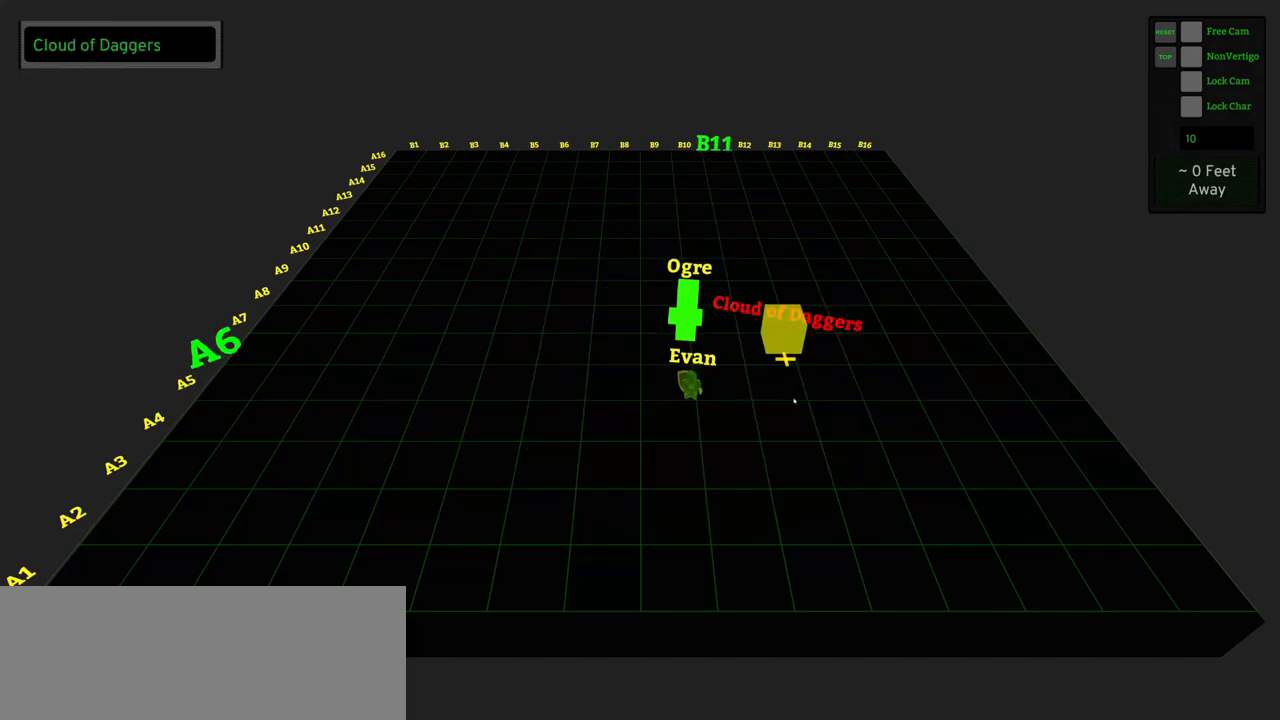
{"keys": [], "mouse": [], "events": []}
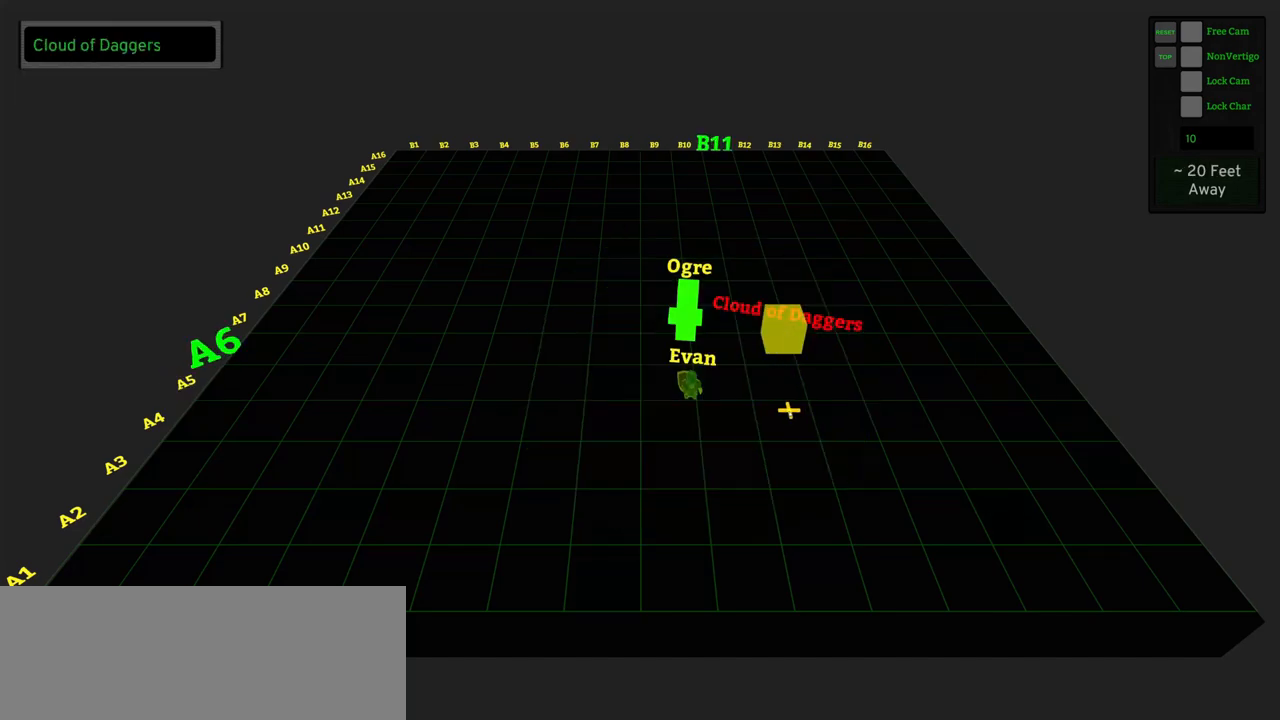
{"keys": [], "mouse": [], "events": []}
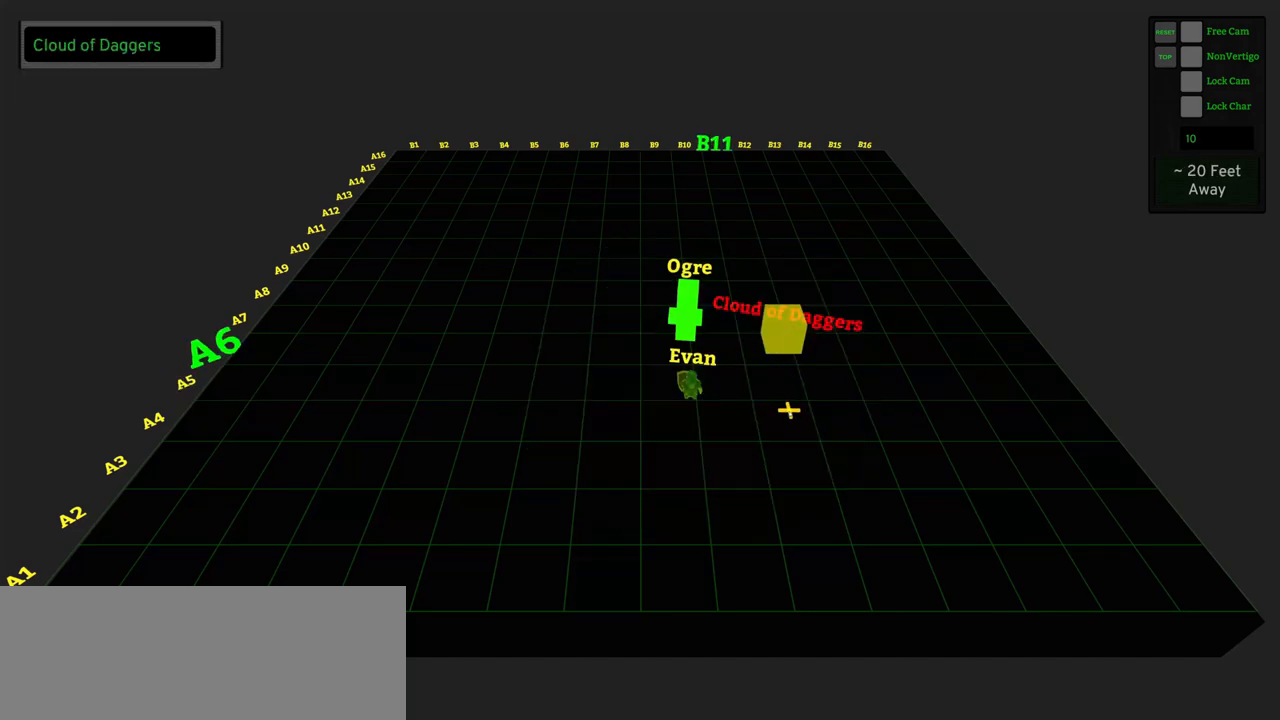
{"keys": [], "mouse": [], "events": []}
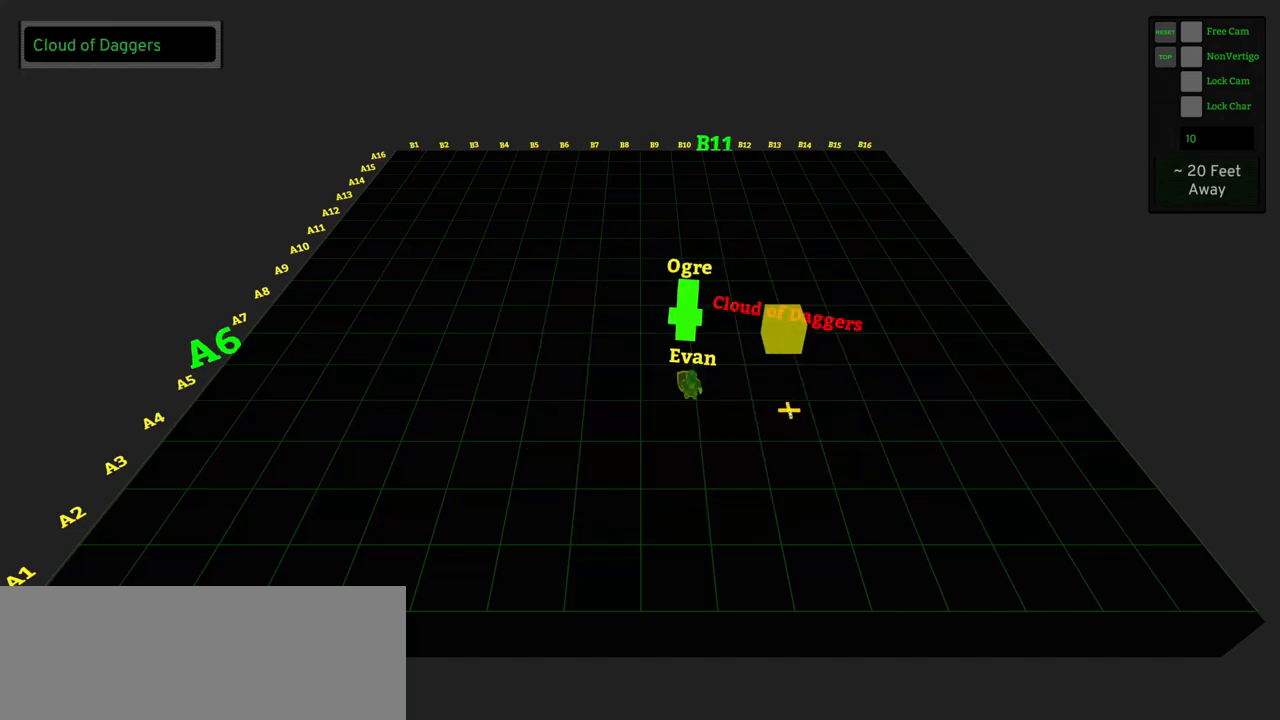
{"keys": ["1"], "mouse": [], "events": [[67, "1", "down"]]}
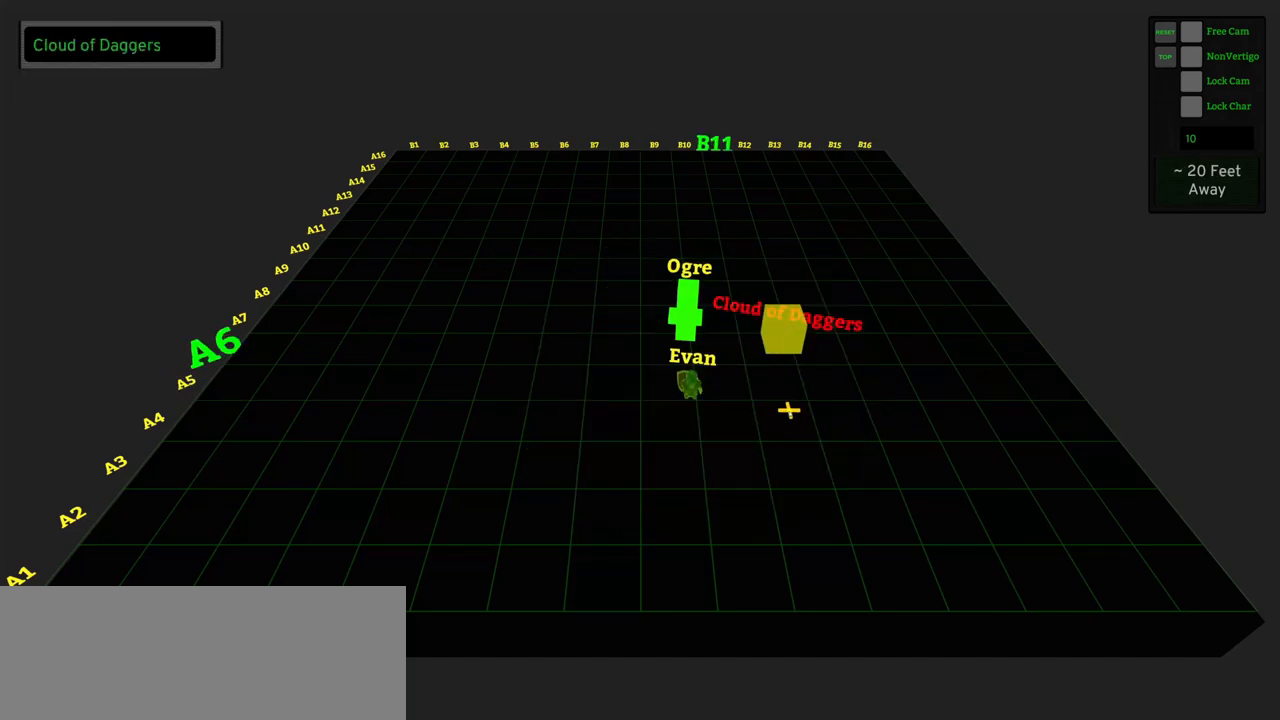
{"keys": ["1"], "mouse": [], "events": []}
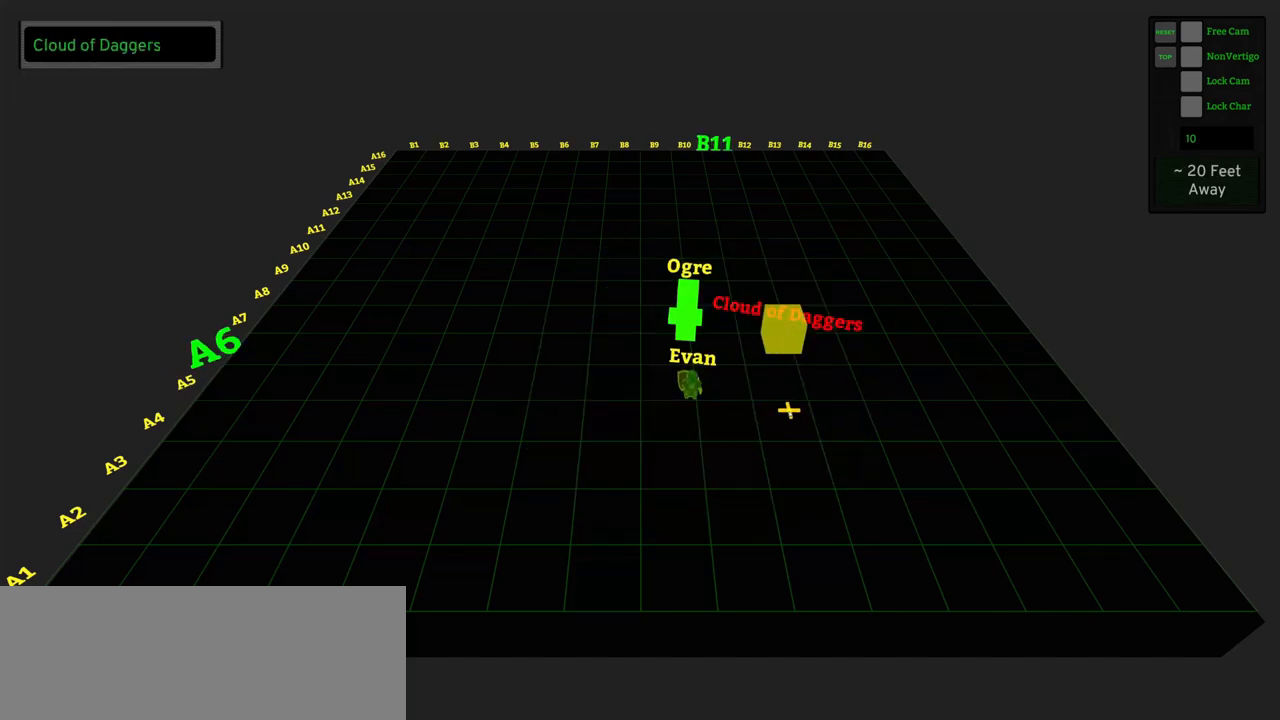
{"keys": ["1"], "mouse": [], "events": []}
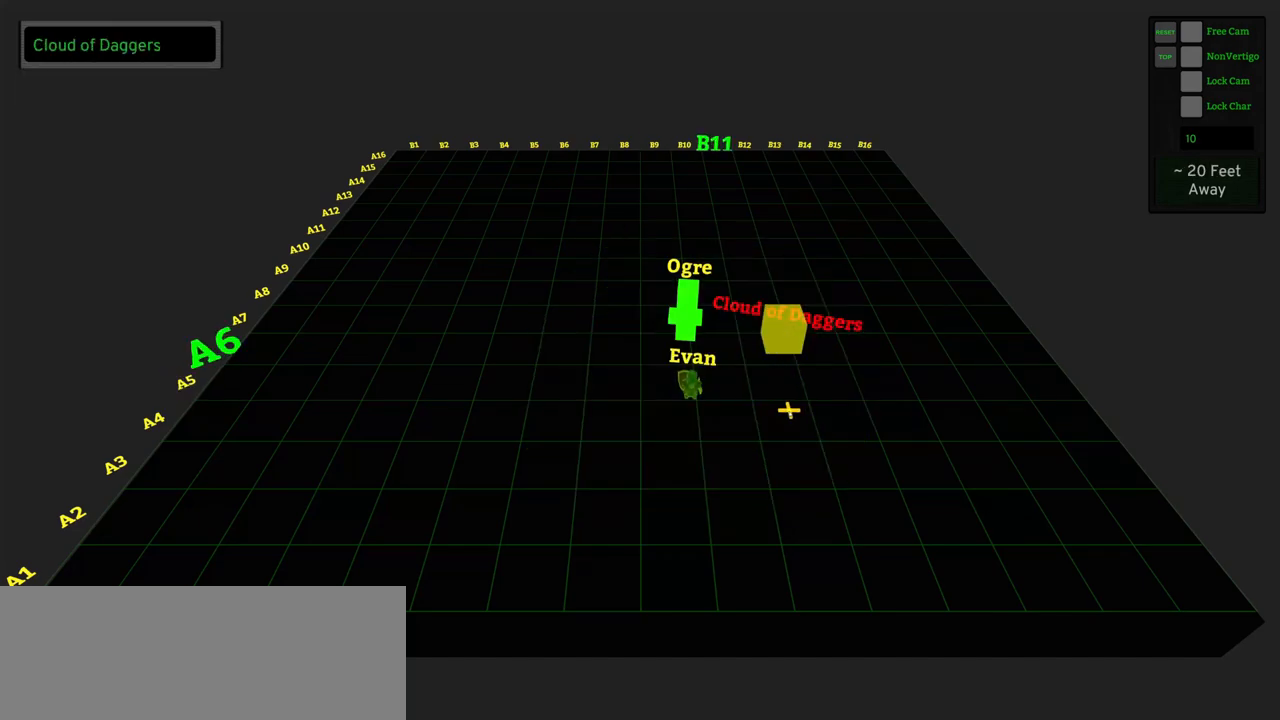
{"keys": ["1"], "mouse": [], "events": []}
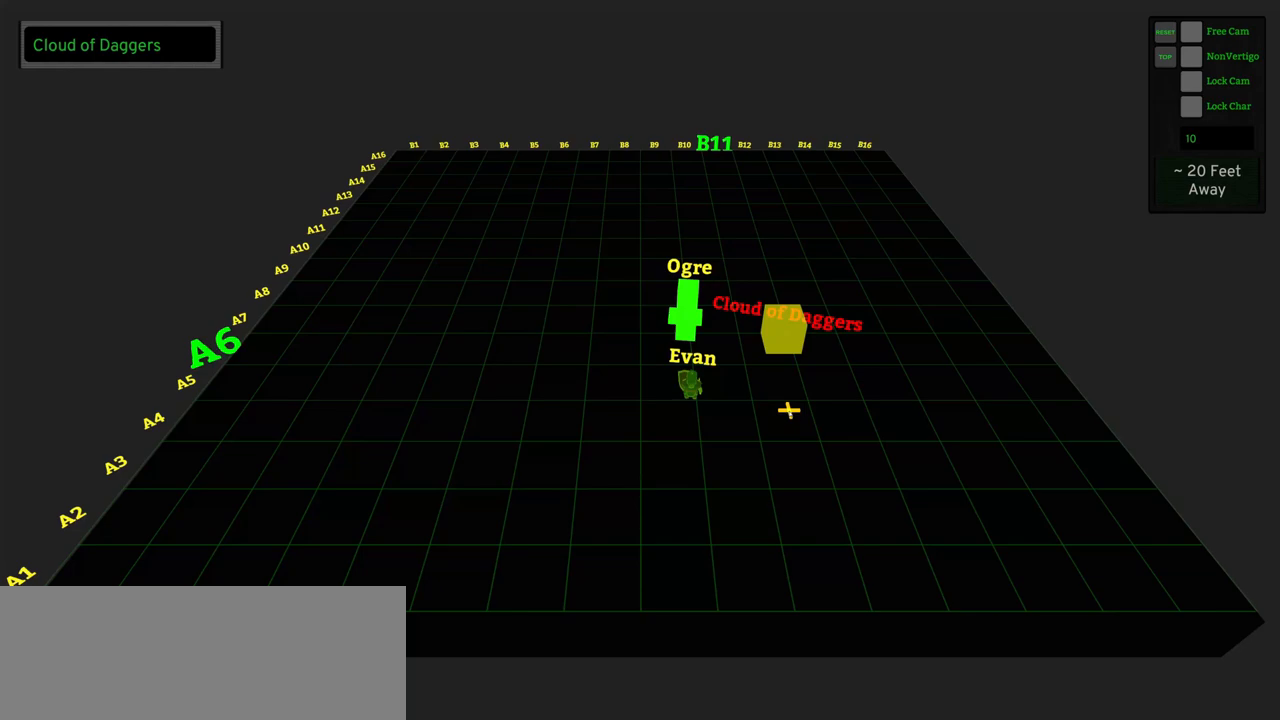
{"keys": ["1"], "mouse": [], "events": []}
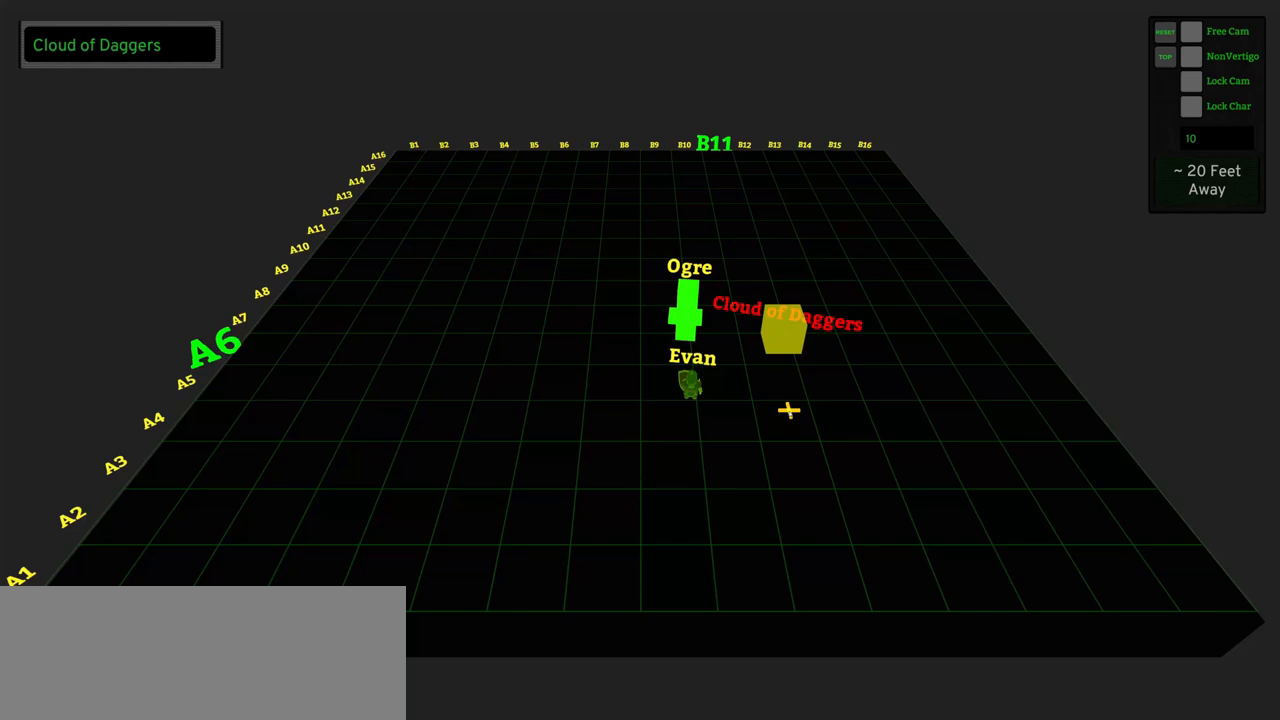
{"keys": ["1"], "mouse": [], "events": []}
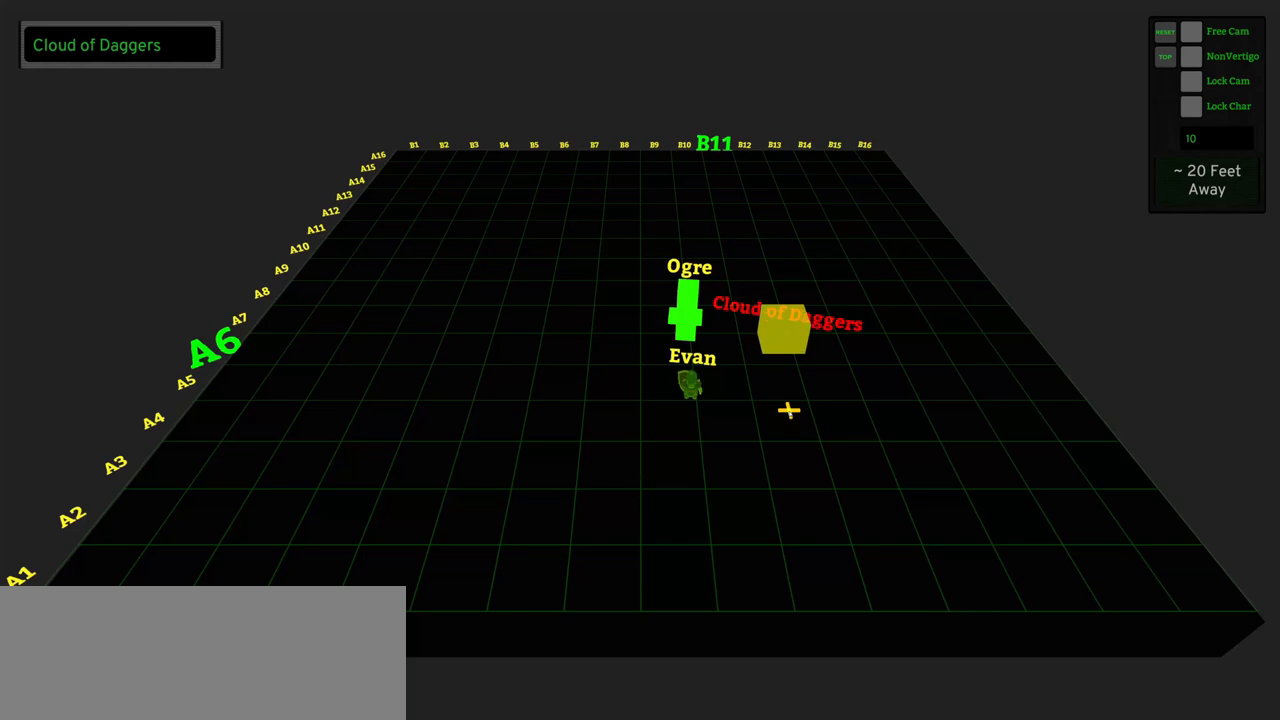
{"keys": ["1"], "mouse": [], "events": []}
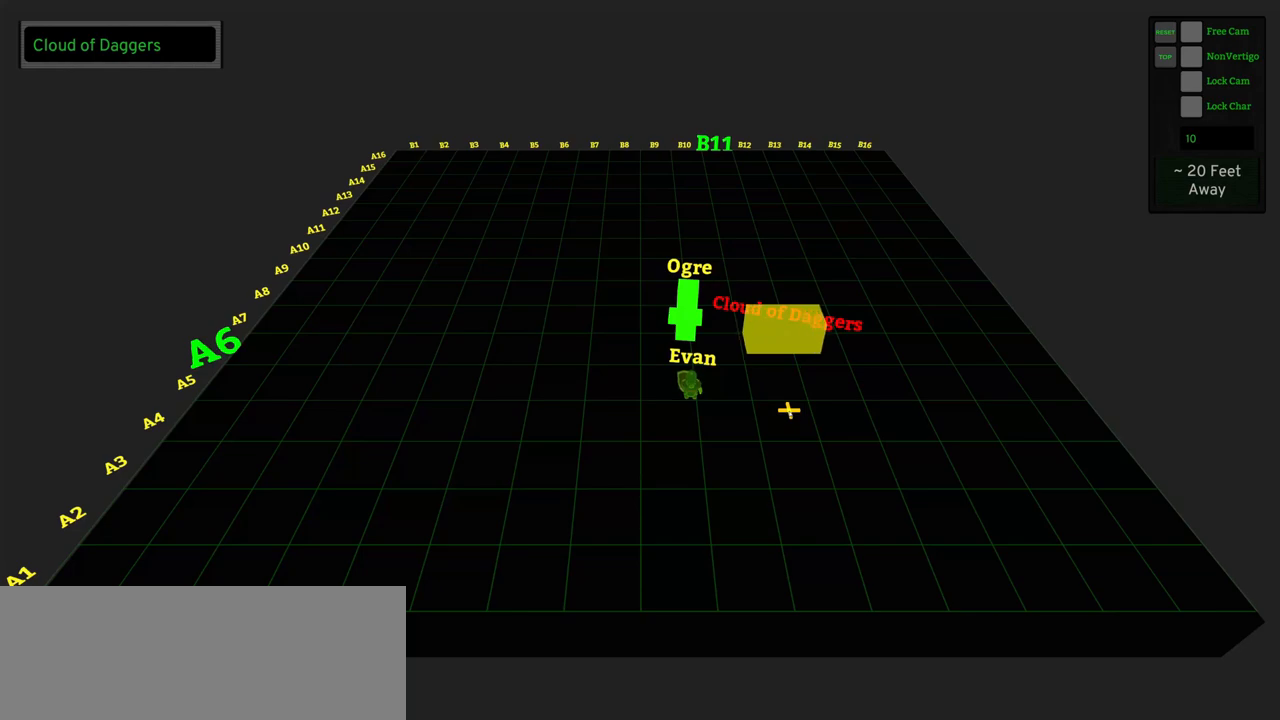
{"keys": ["1"], "mouse": [], "events": []}
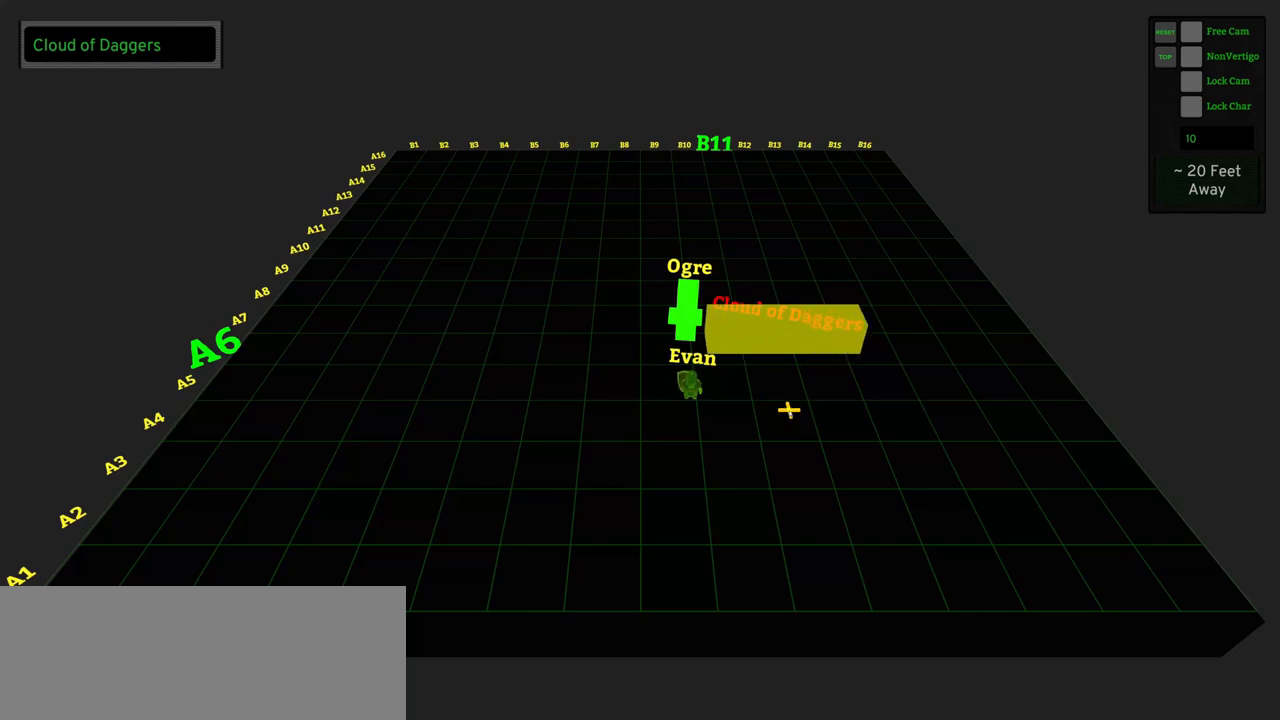
{"keys": ["1"], "mouse": [], "events": []}
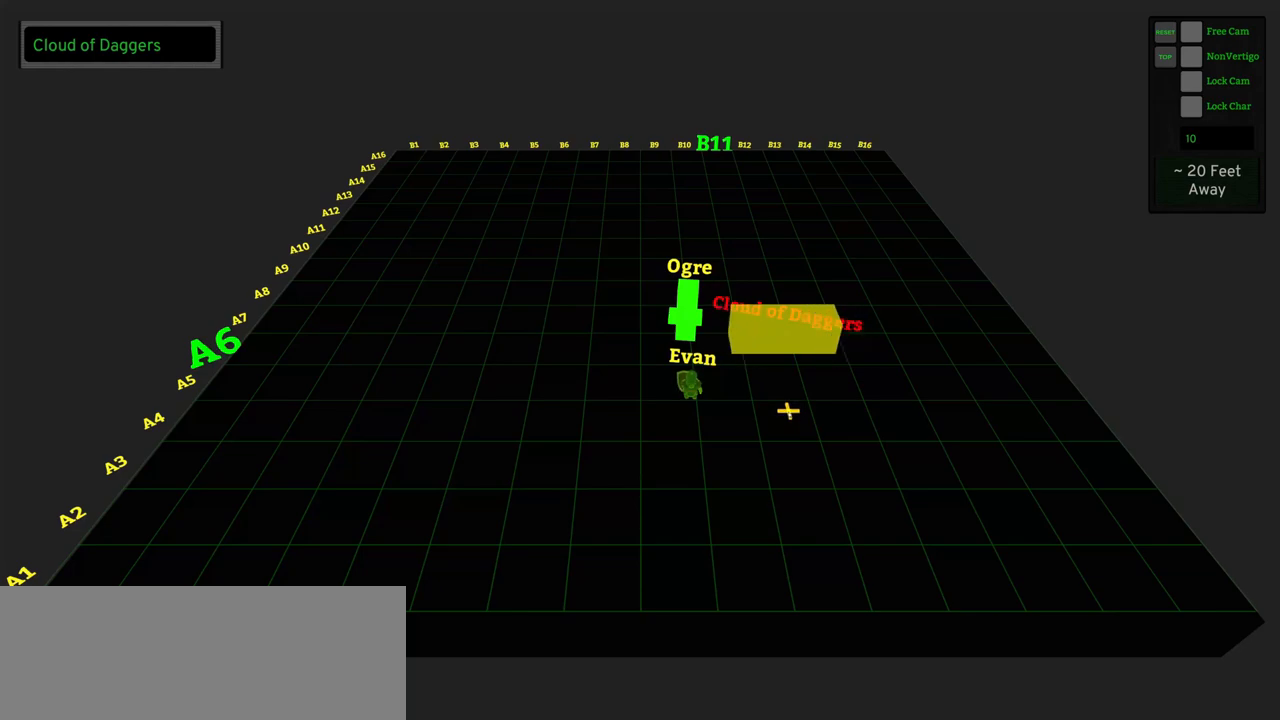
{"keys": ["1"], "mouse": [], "events": []}
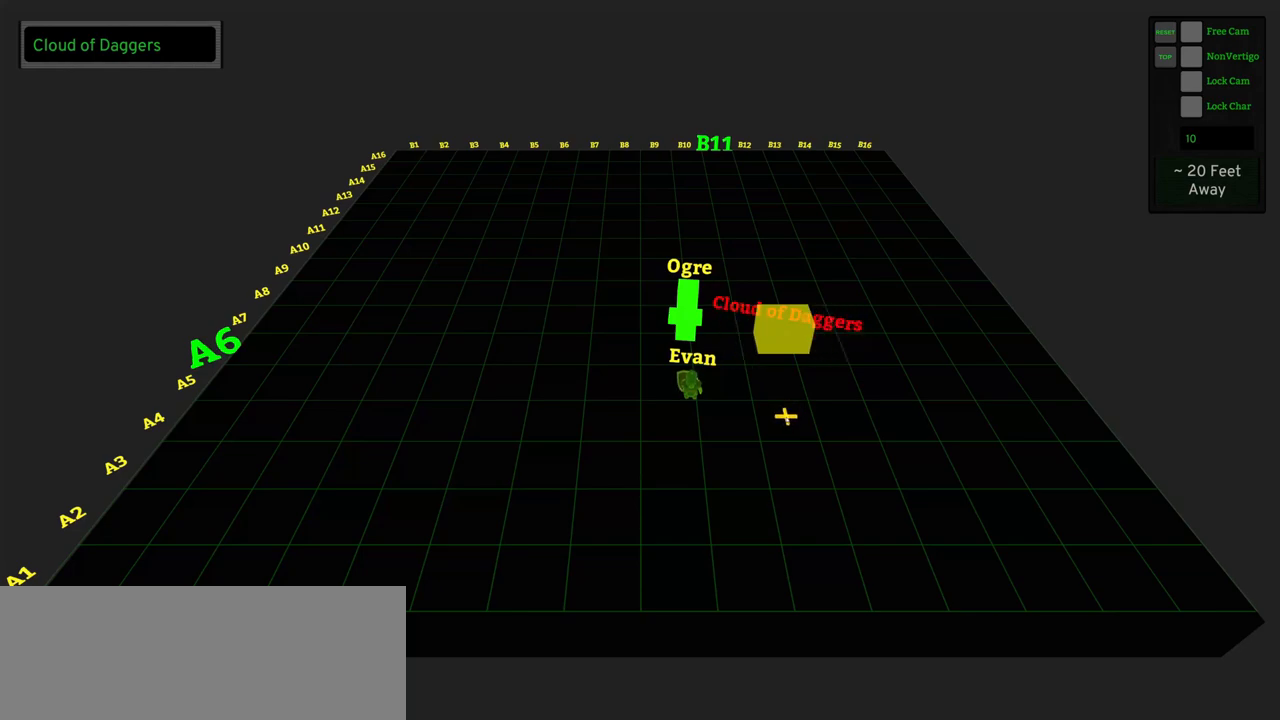
{"keys": [], "mouse": [], "events": [[467, "1", "up"]]}
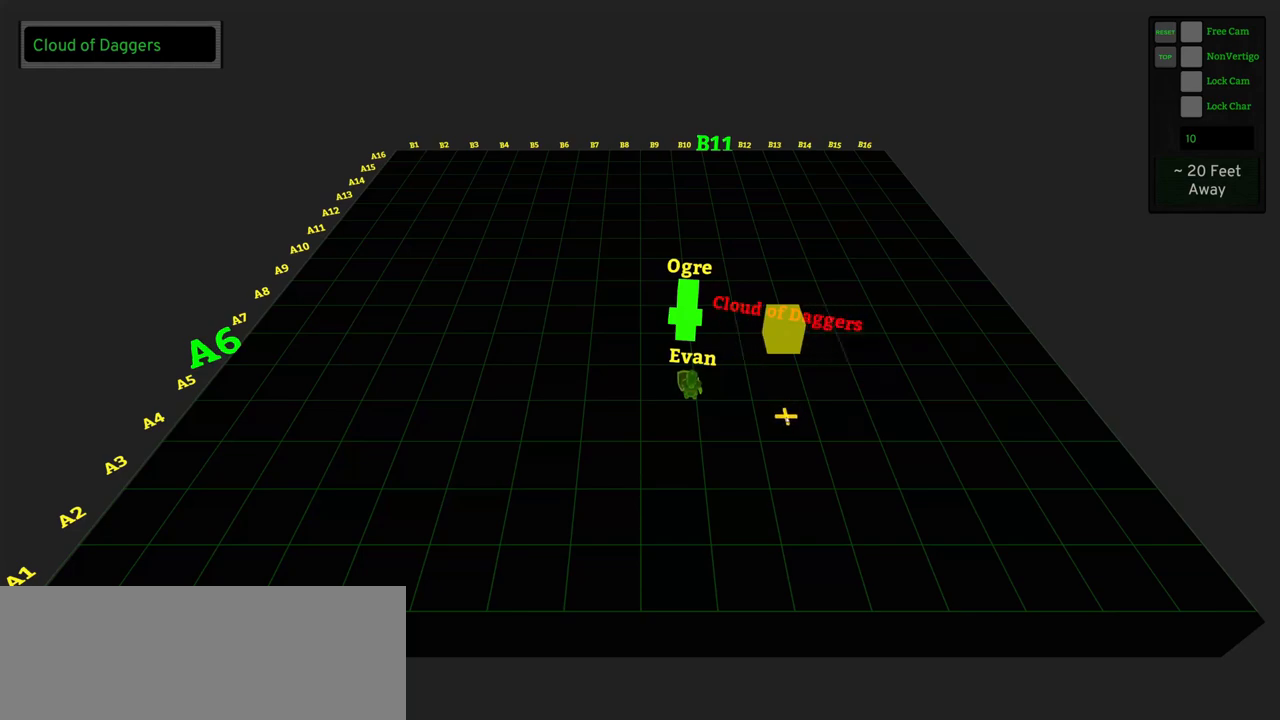
{"keys": [], "mouse": [], "events": []}
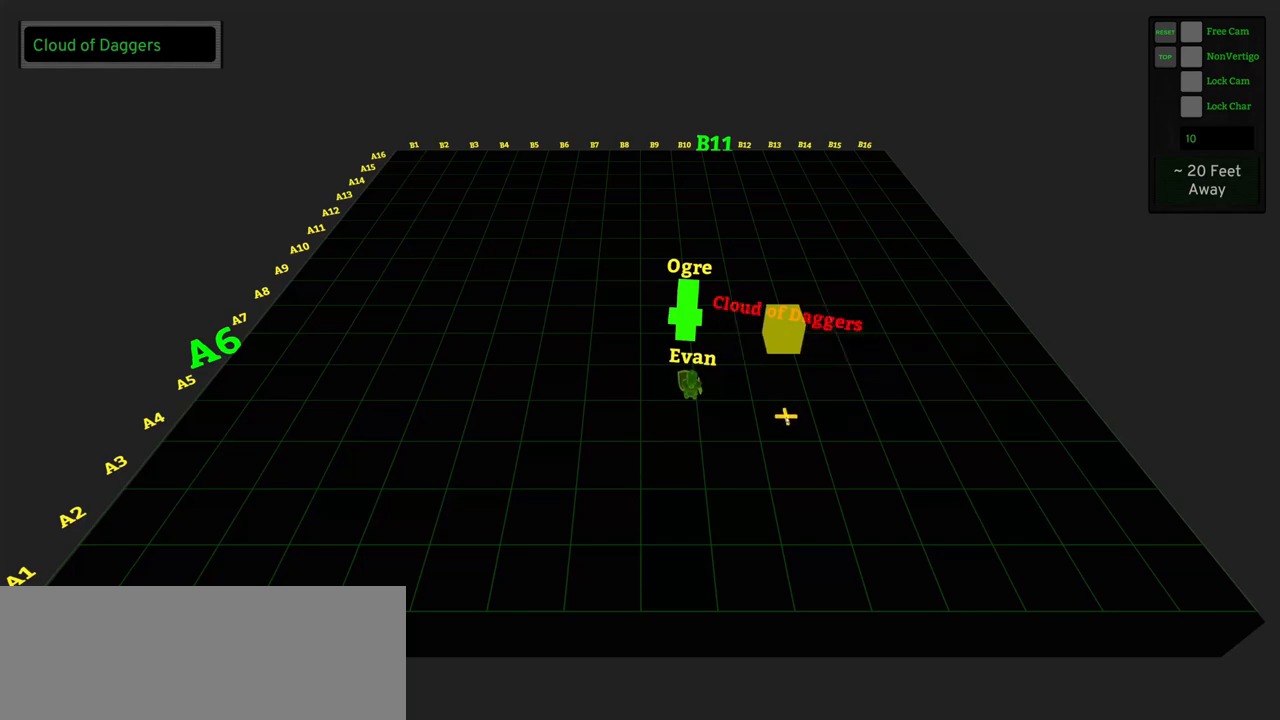
{"keys": ["2"], "mouse": [], "events": [[17, "2", "down"]]}
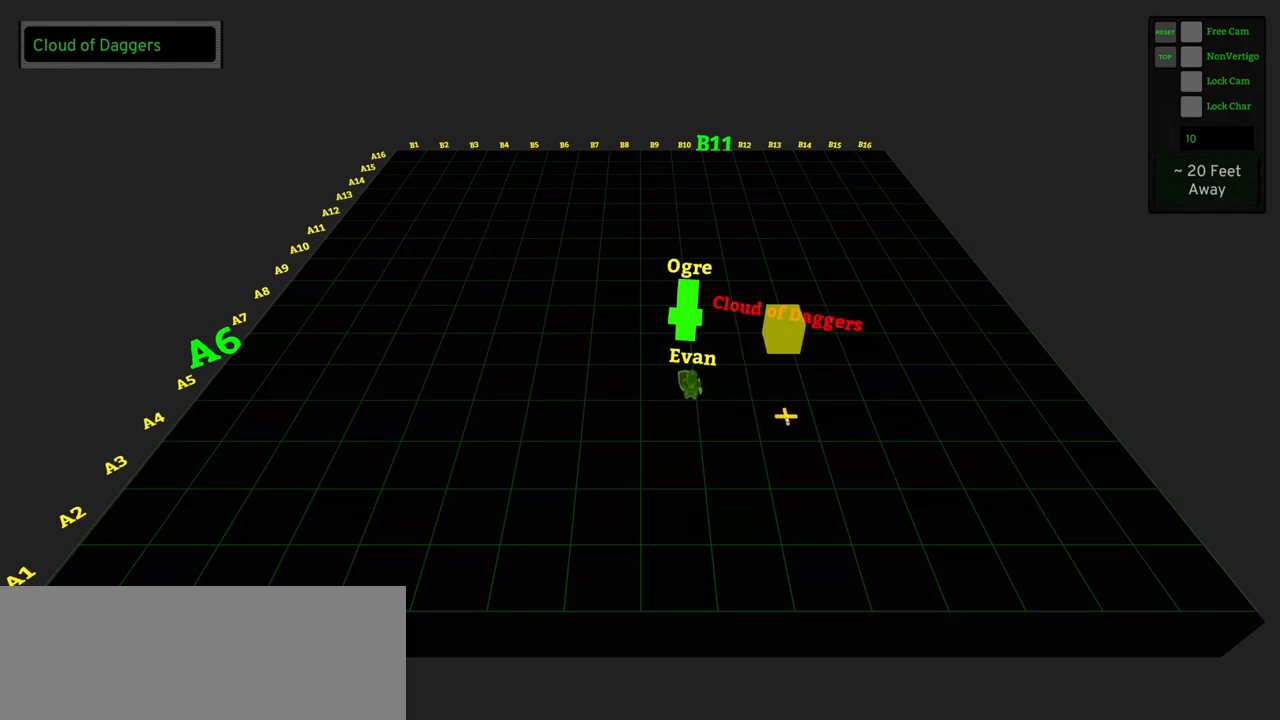
{"keys": ["2"], "mouse": [], "events": []}
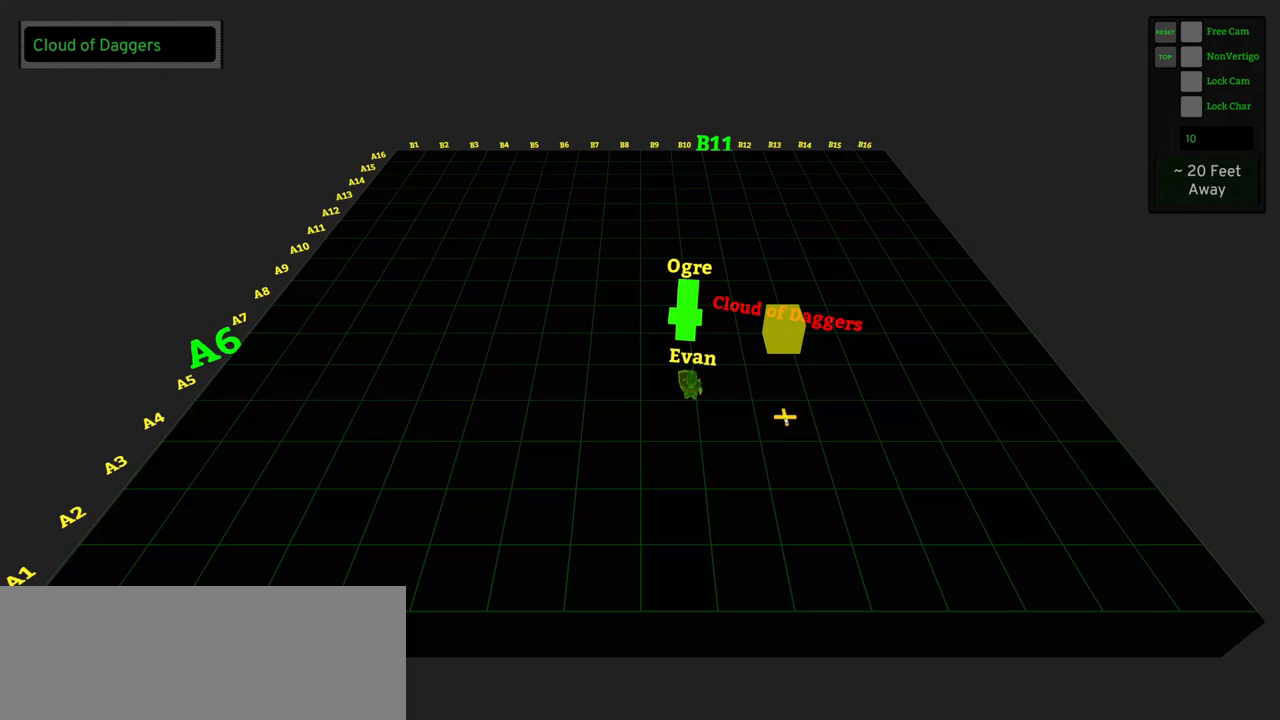
{"keys": ["2"], "mouse": [], "events": []}
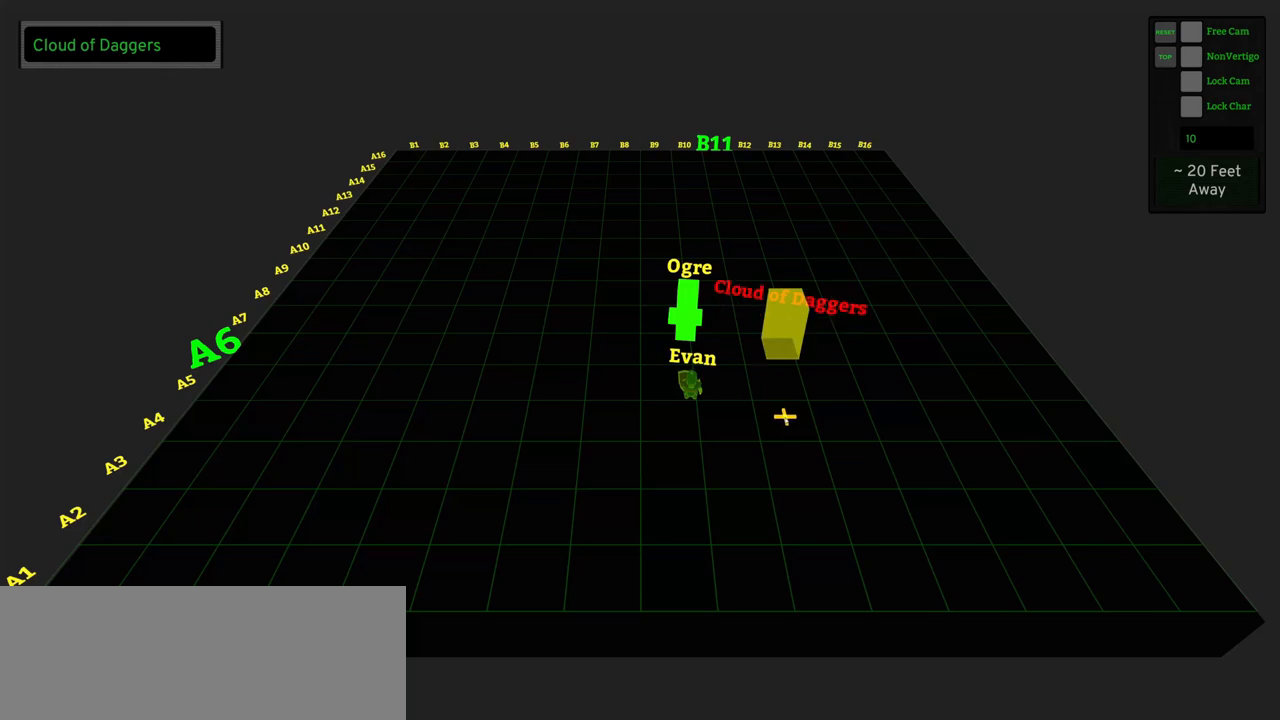
{"keys": ["2"], "mouse": [], "events": []}
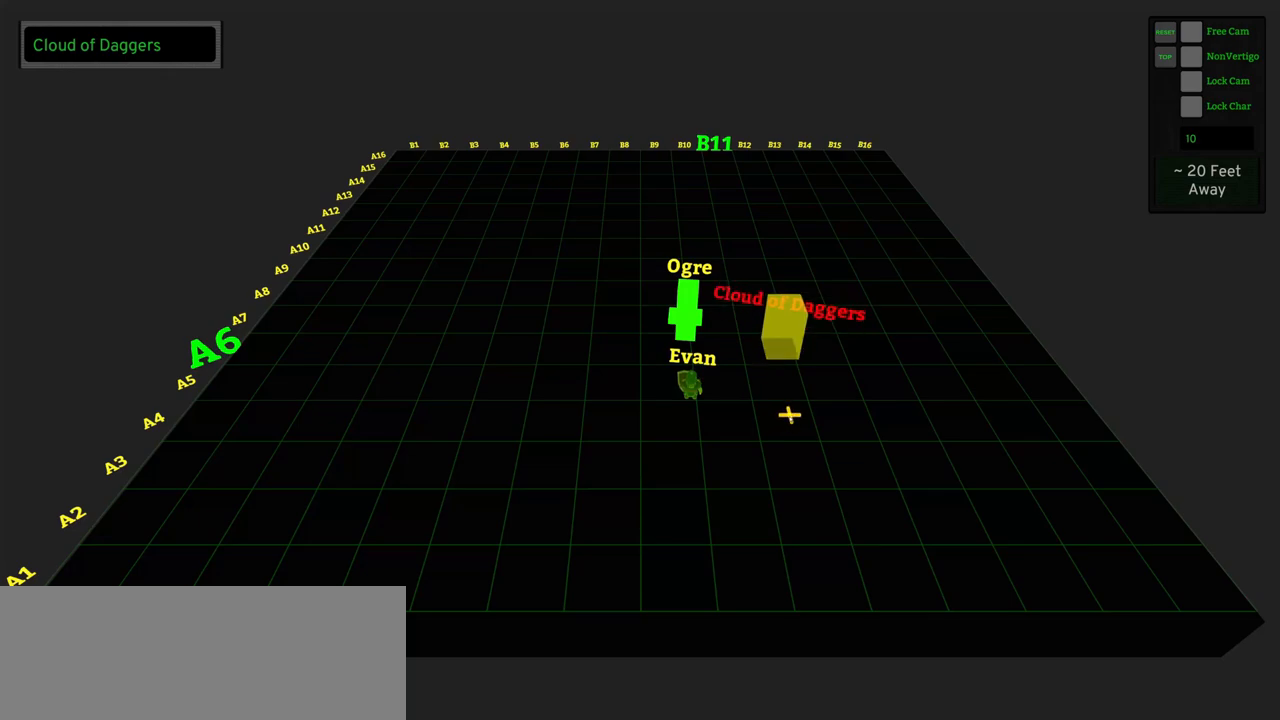
{"keys": ["2"], "mouse": [], "events": []}